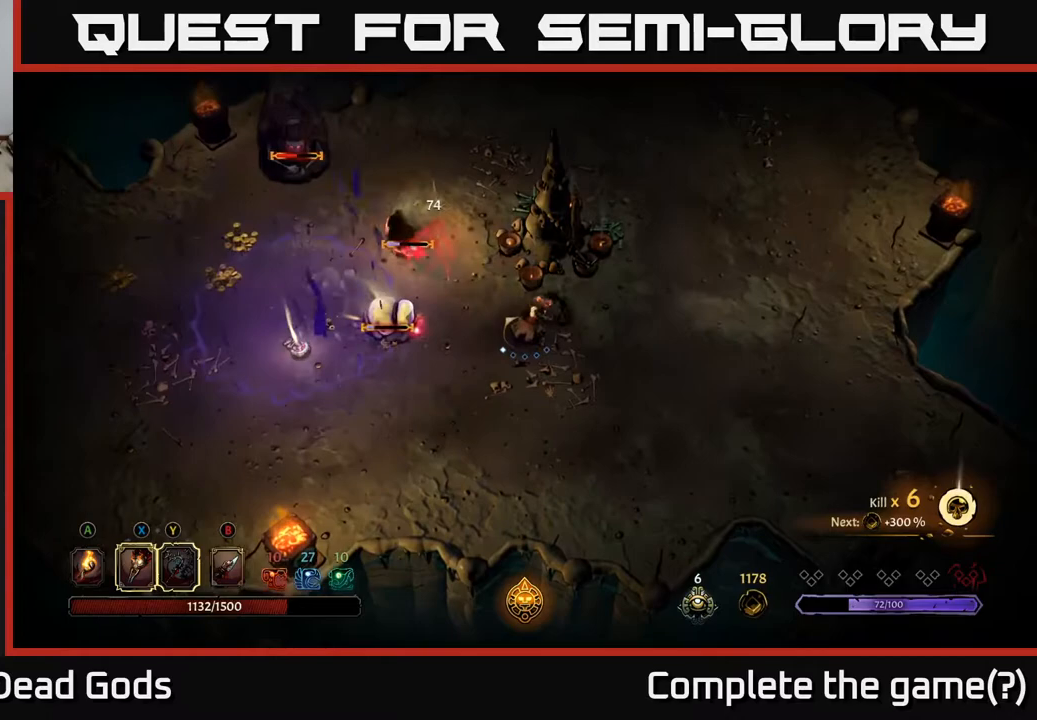
Gameplay with a controller (Xbox layout); each line is a JSON object with the inputs held at the frame after it. "events" lists button and stick changes between this image and that frame as [ms after this image, input, new state], when the widget could be followed in between.
{"buttons": [], "left_stick": "up-left", "right_stick": "center", "events": [[167, "left_stick", "left"], [200, "X", "down"], [283, "X", "up"], [433, "left_stick", "up-left"]]}
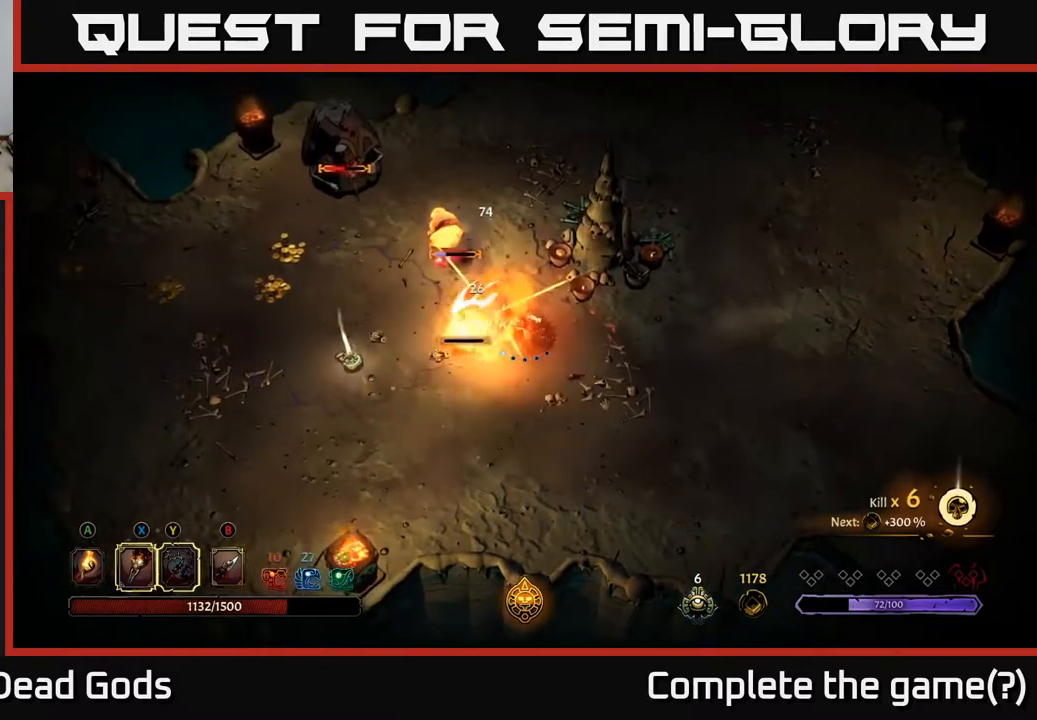
{"buttons": [], "left_stick": "up-left", "right_stick": "center", "events": [[267, "X", "down"], [350, "X", "up"]]}
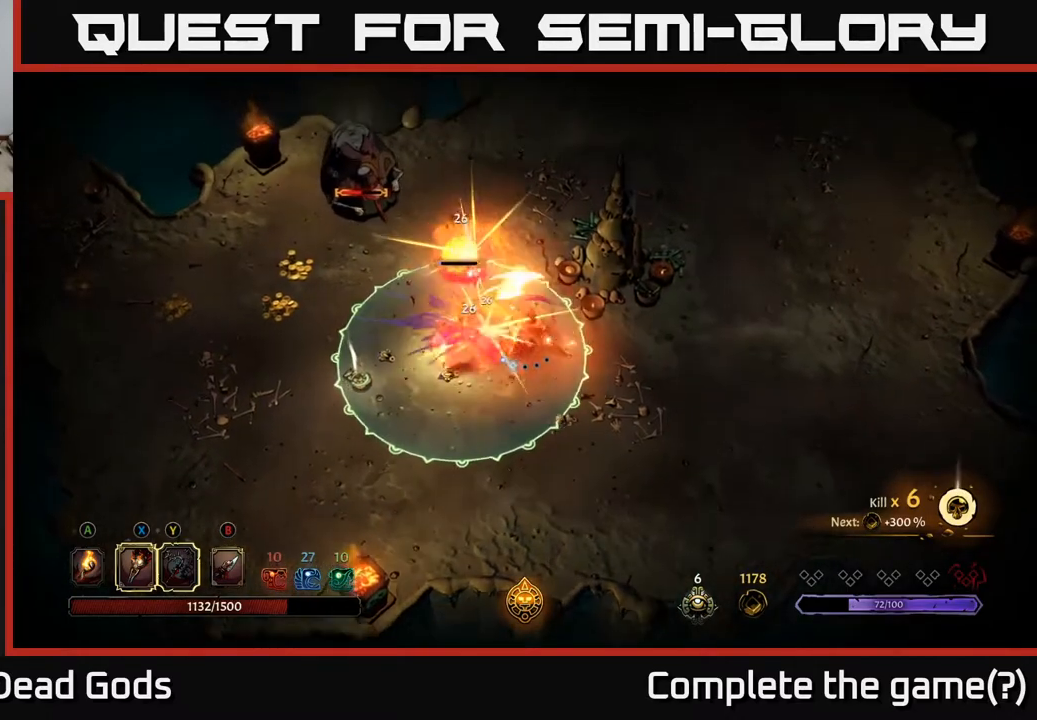
{"buttons": [], "left_stick": "right", "right_stick": "center", "events": [[117, "left_stick", "up-right"], [183, "left_stick", "right"], [267, "R2", "down"], [417, "R2", "up"]]}
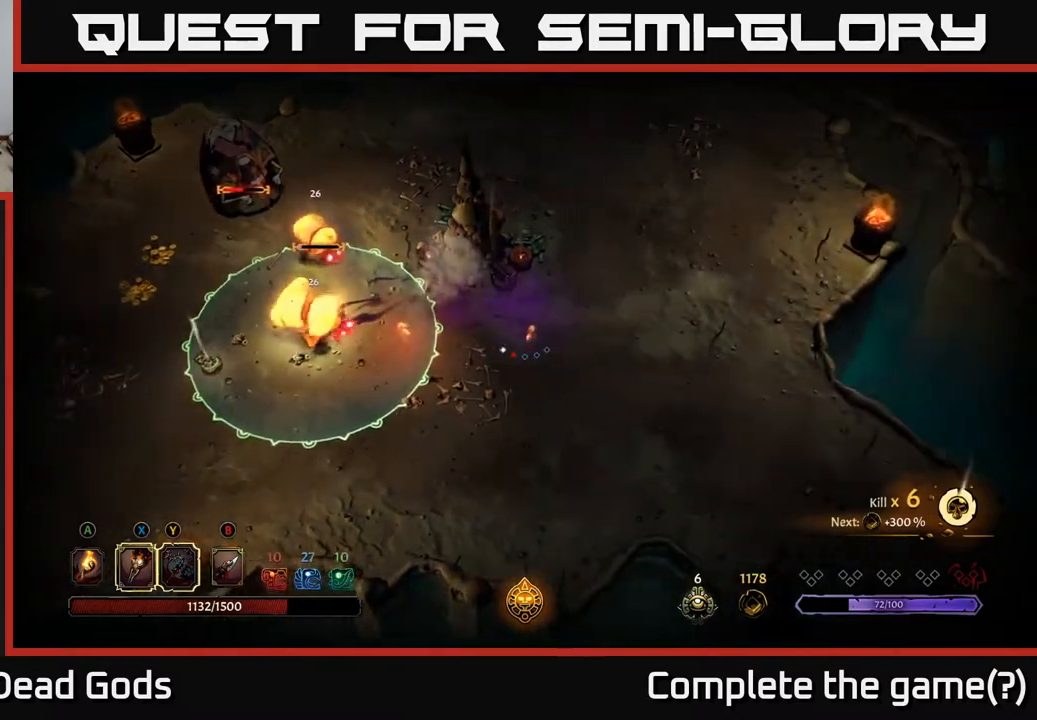
{"buttons": [], "left_stick": "center", "right_stick": "center", "events": [[350, "left_stick", "center"]]}
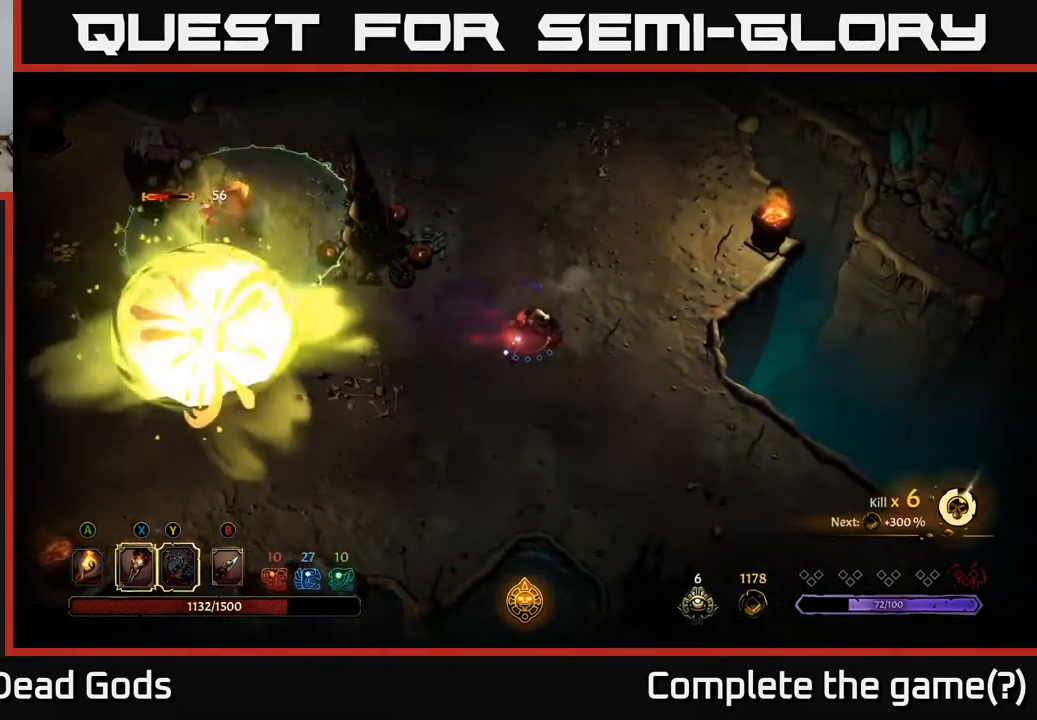
{"buttons": [], "left_stick": "left", "right_stick": "center", "events": [[83, "left_stick", "up"], [150, "left_stick", "up-left"], [433, "left_stick", "left"]]}
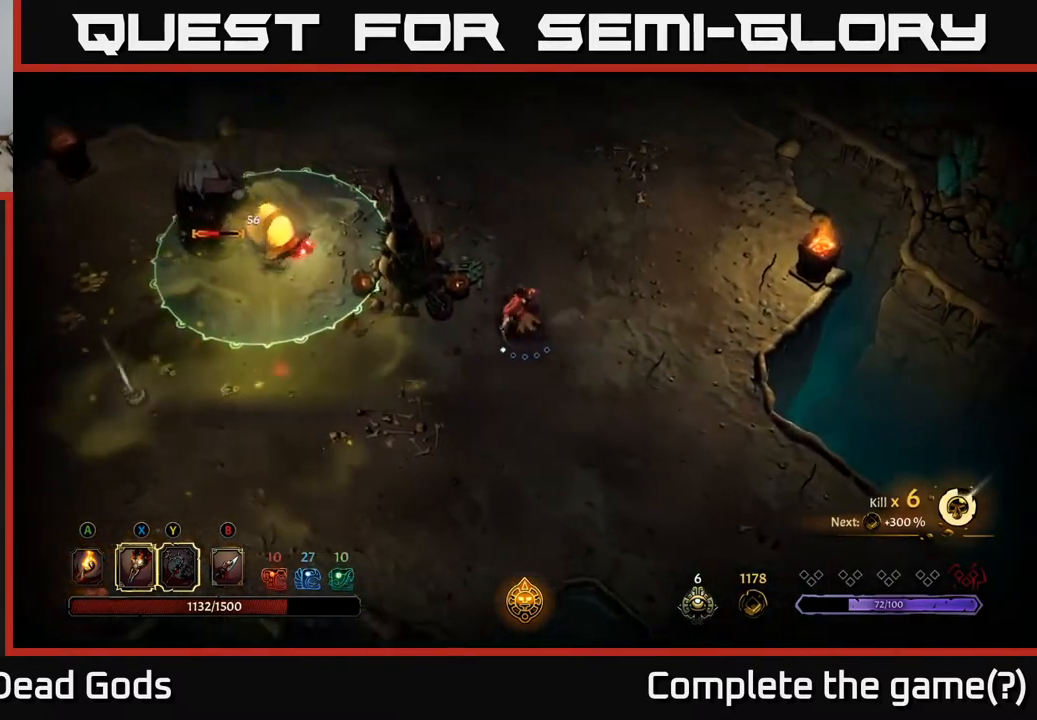
{"buttons": [], "left_stick": "down-left", "right_stick": "center", "events": [[250, "left_stick", "down-left"]]}
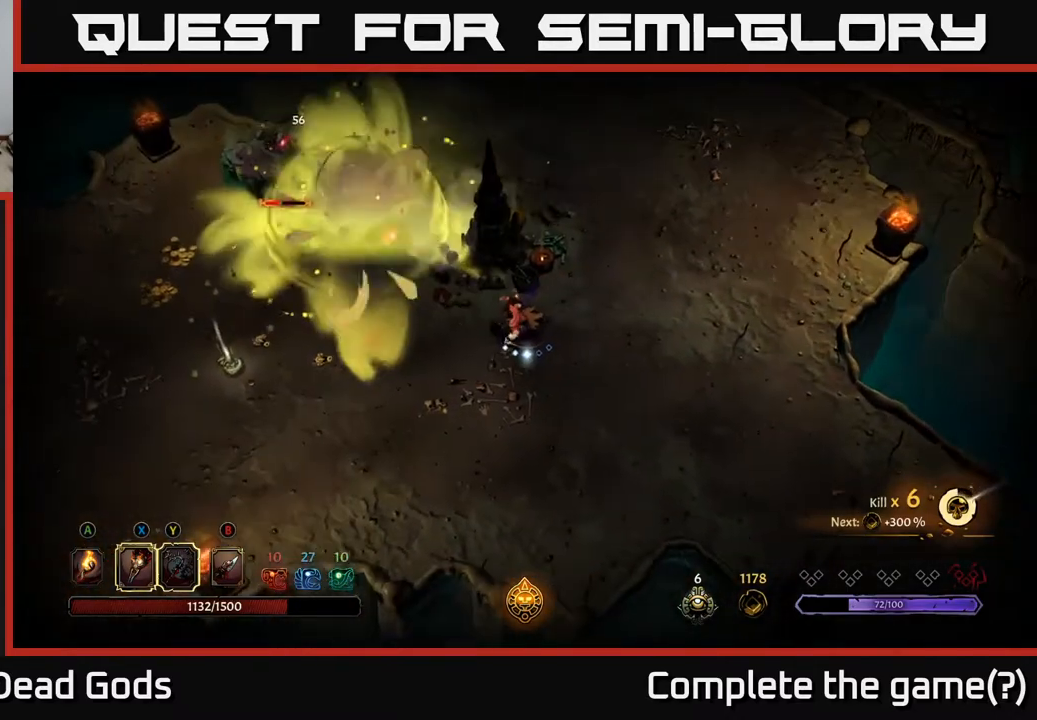
{"buttons": [], "left_stick": "up-left", "right_stick": "center", "events": [[67, "left_stick", "left"], [283, "left_stick", "up-left"]]}
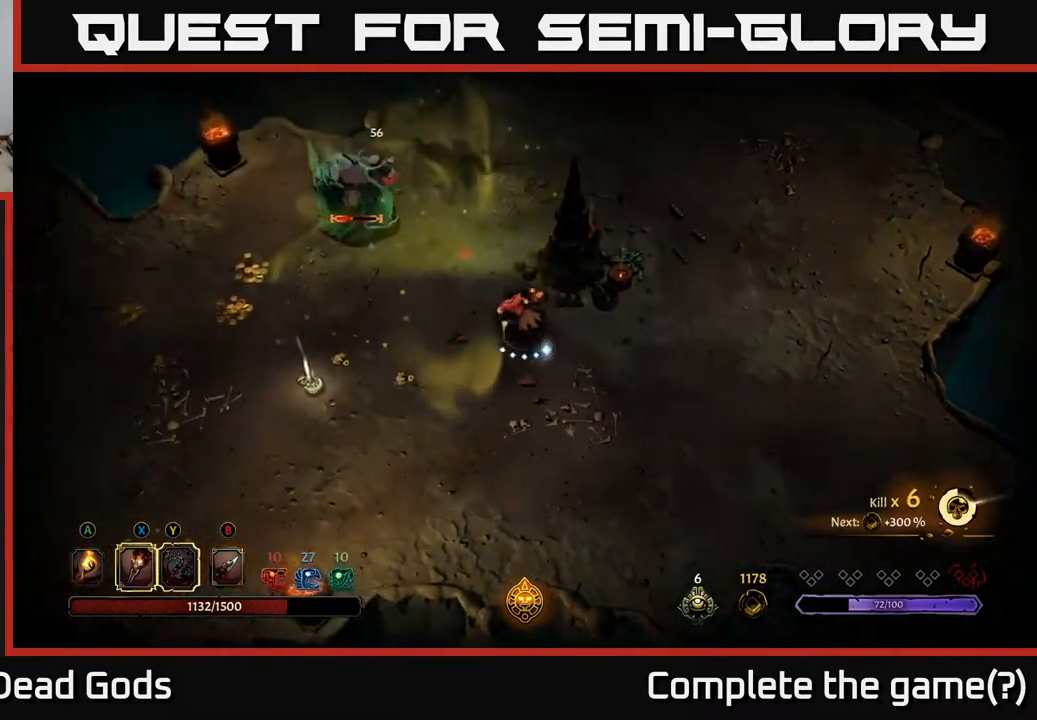
{"buttons": [], "left_stick": "up-left", "right_stick": "center", "events": [[83, "Y", "down"], [433, "Y", "up"]]}
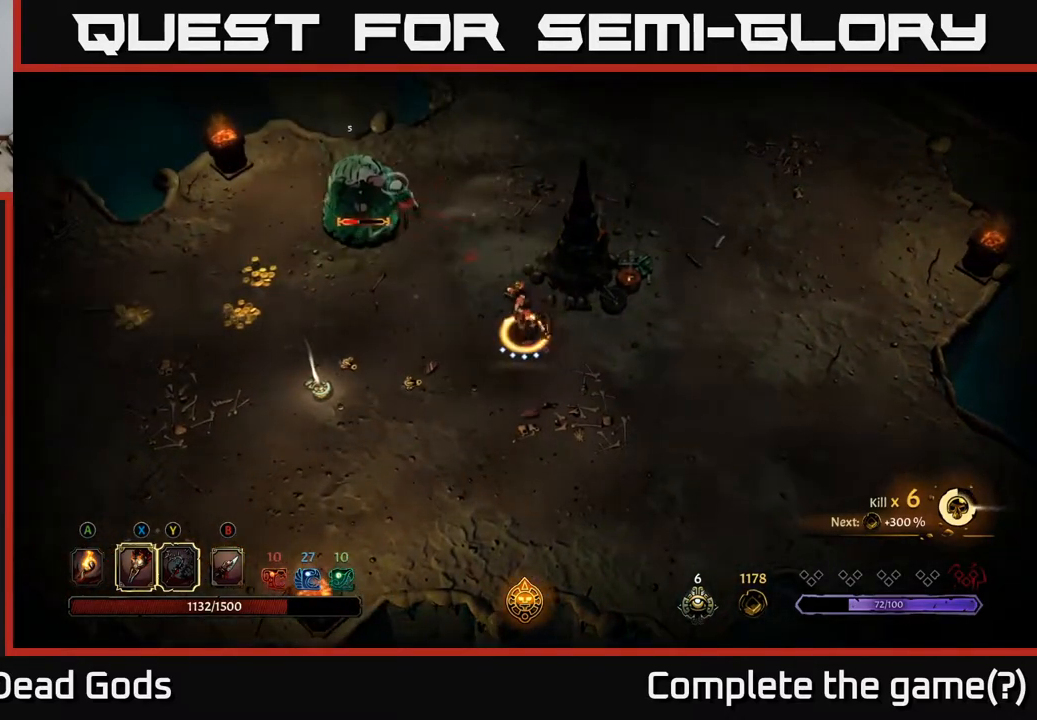
{"buttons": [], "left_stick": "up-left", "right_stick": "center", "events": [[383, "left_stick", "center"], [467, "left_stick", "up-left"]]}
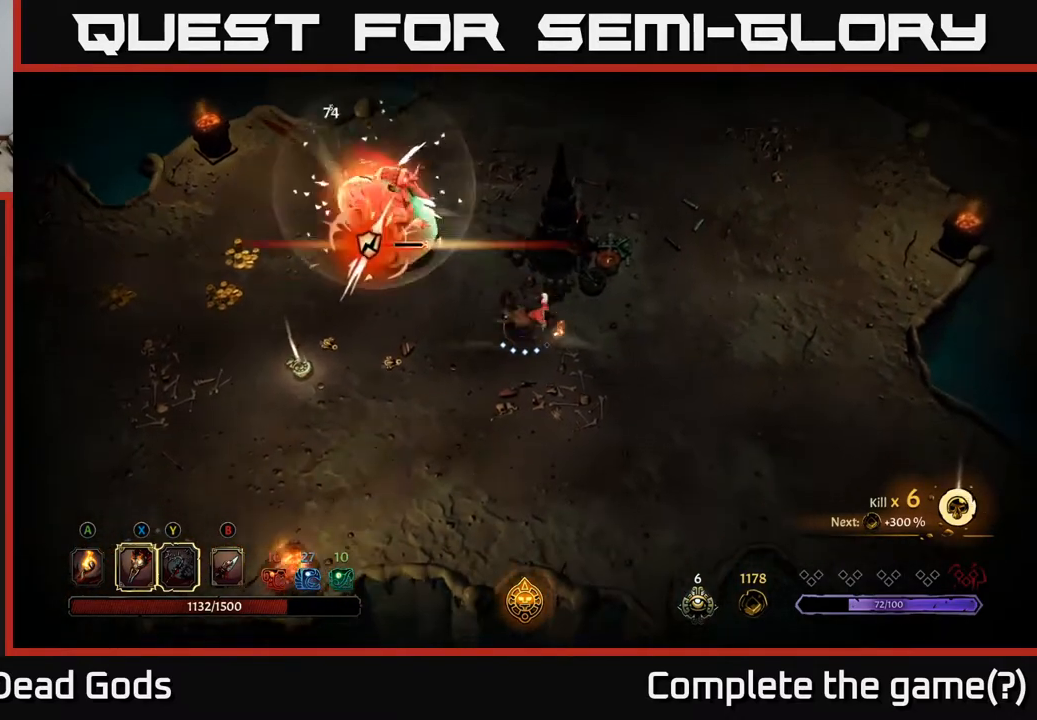
{"buttons": [], "left_stick": "up-left", "right_stick": "center", "events": [[33, "X", "down"], [183, "X", "up"], [350, "X", "down"], [483, "X", "up"]]}
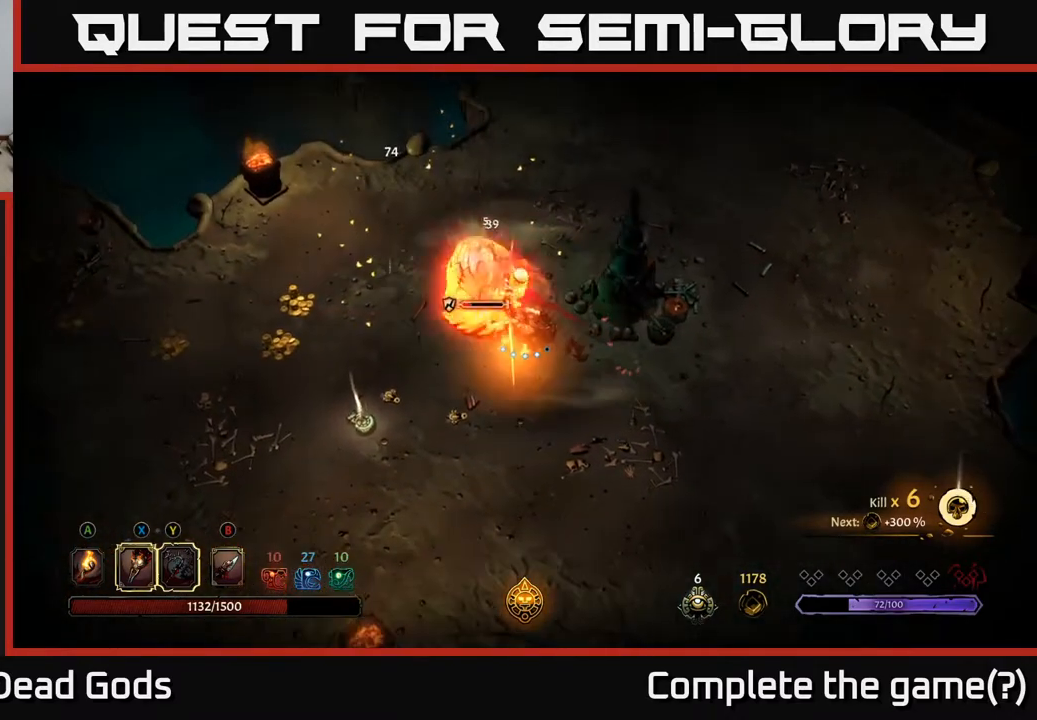
{"buttons": [], "left_stick": "up-left", "right_stick": "center", "events": [[83, "X", "down"], [217, "X", "up"], [300, "X", "down"], [450, "X", "up"]]}
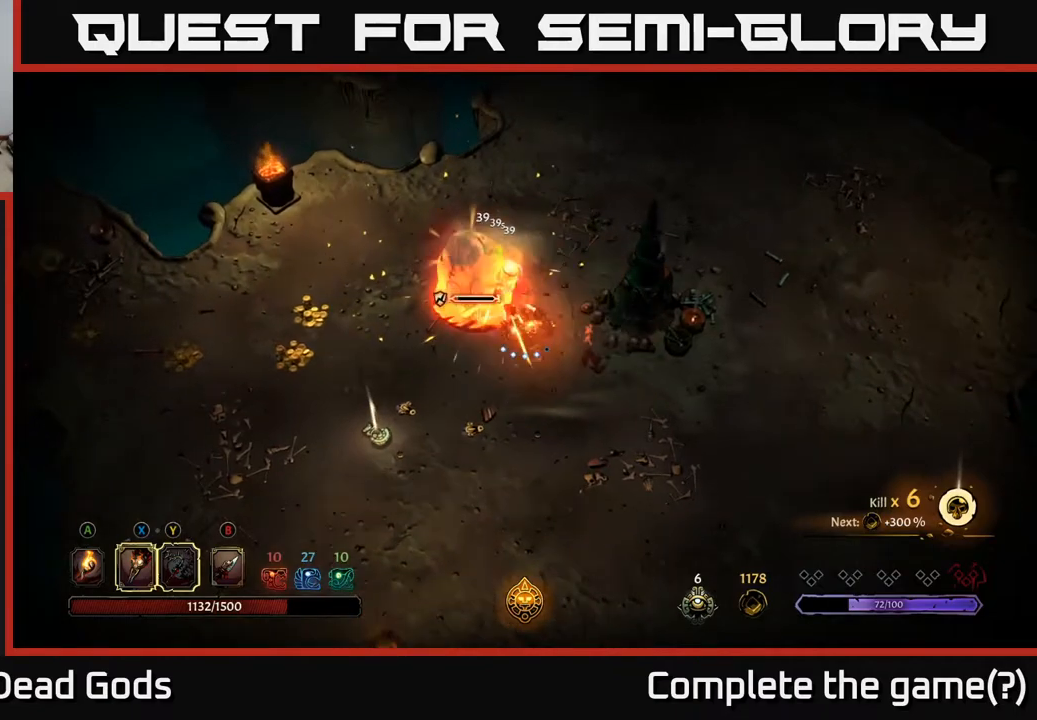
{"buttons": [], "left_stick": "up-left", "right_stick": "center", "events": [[33, "X", "down"], [167, "X", "up"]]}
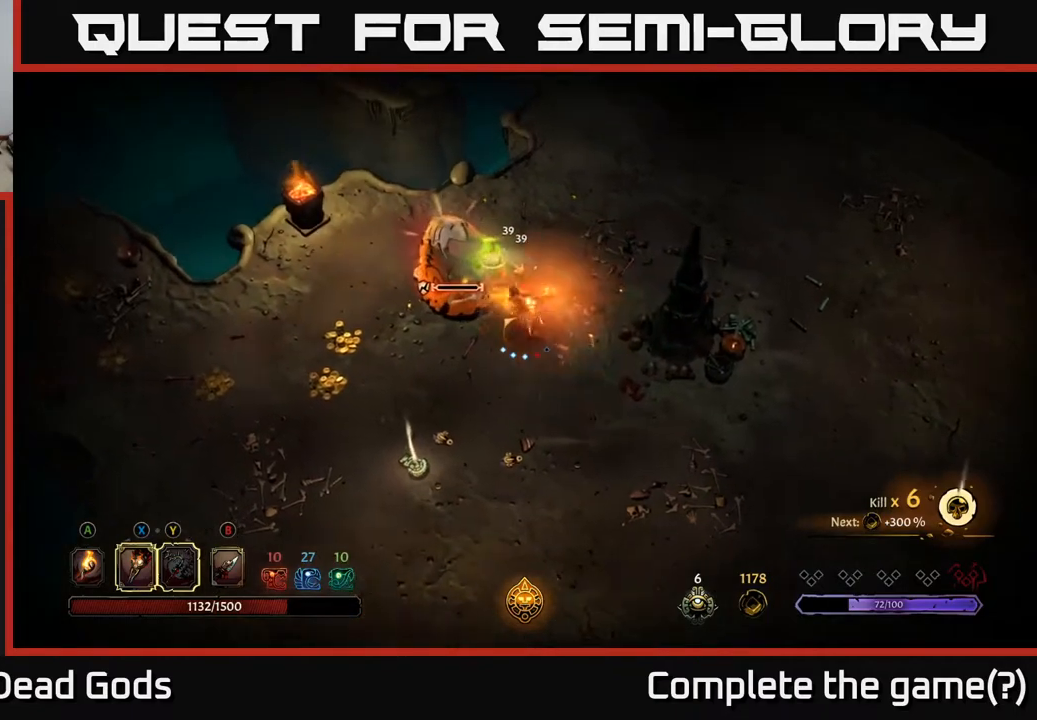
{"buttons": [], "left_stick": "center", "right_stick": "center", "events": [[100, "X", "down"], [167, "X", "up"], [400, "left_stick", "center"]]}
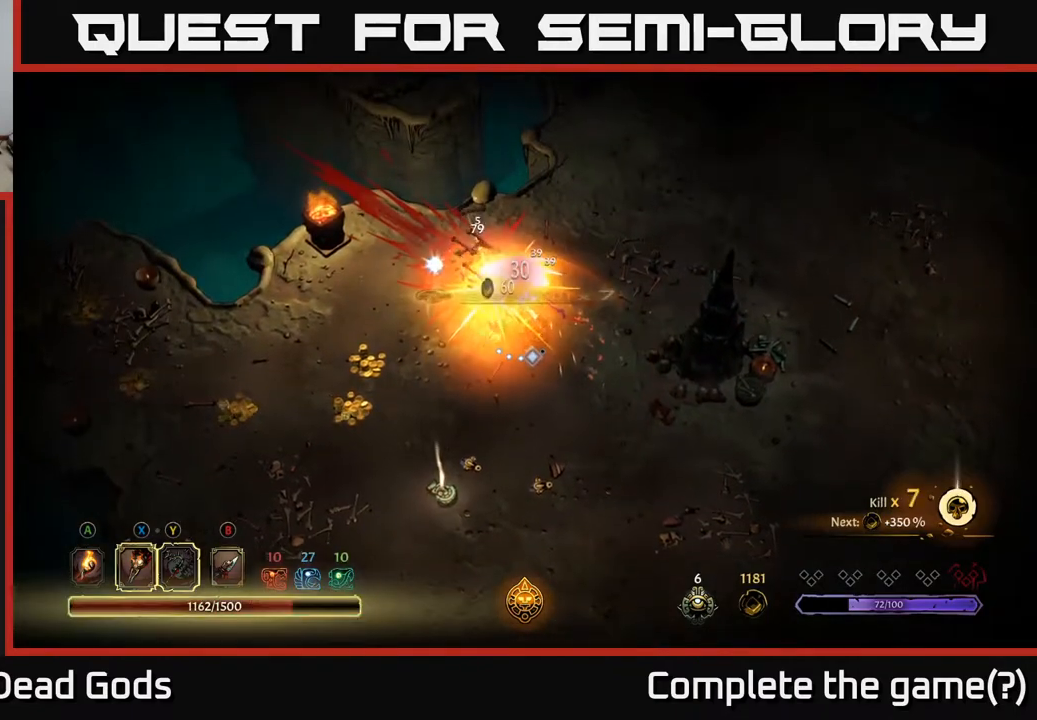
{"buttons": [], "left_stick": "up-left", "right_stick": "center", "events": [[50, "left_stick", "down-left"], [233, "left_stick", "left"], [383, "left_stick", "up-left"]]}
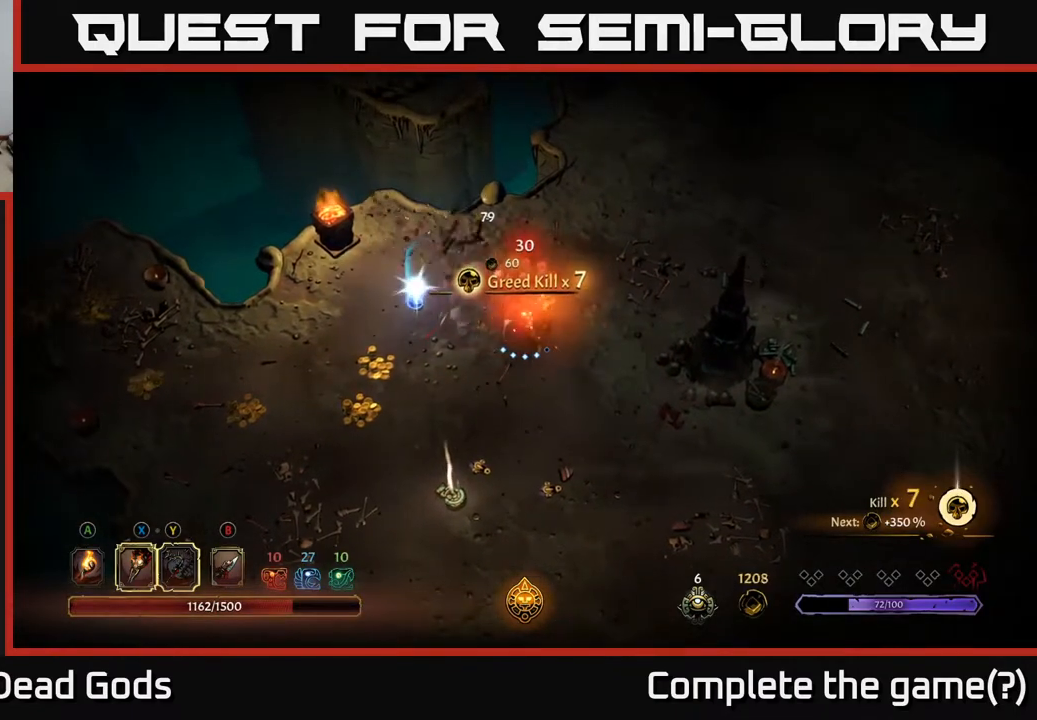
{"buttons": [], "left_stick": "left", "right_stick": "center", "events": [[117, "left_stick", "left"], [300, "left_stick", "up-left"], [367, "A", "down"], [483, "A", "up"], [483, "left_stick", "left"]]}
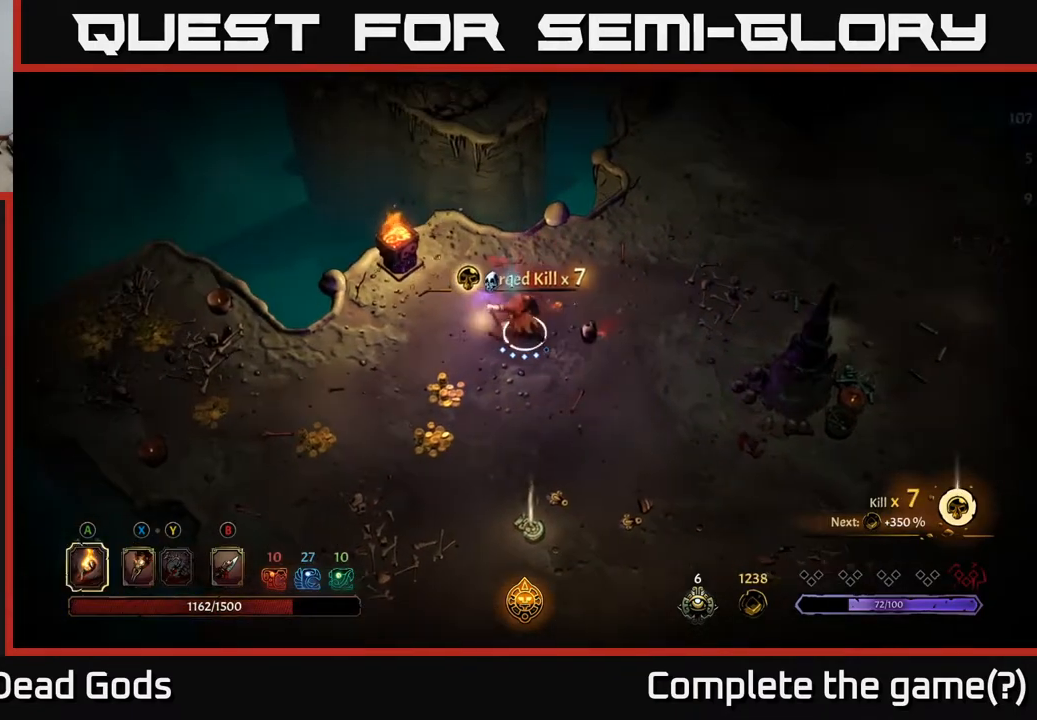
{"buttons": [], "left_stick": "down", "right_stick": "center", "events": [[100, "left_stick", "down-left"], [450, "left_stick", "down"]]}
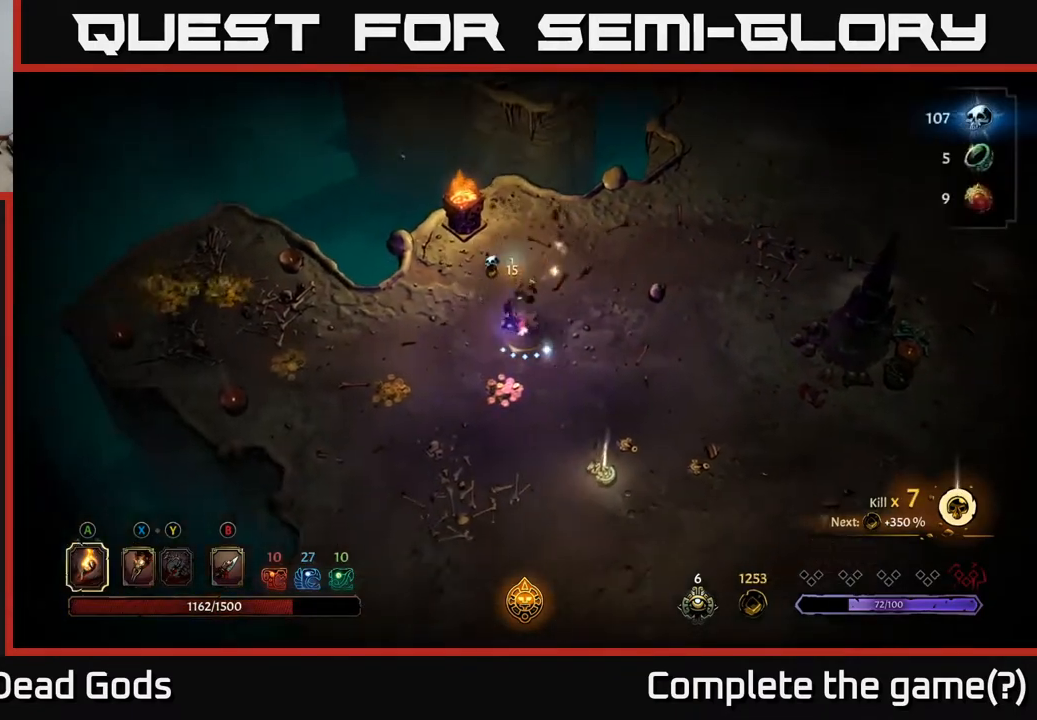
{"buttons": [], "left_stick": "left", "right_stick": "center", "events": [[133, "left_stick", "down-left"], [283, "left_stick", "left"]]}
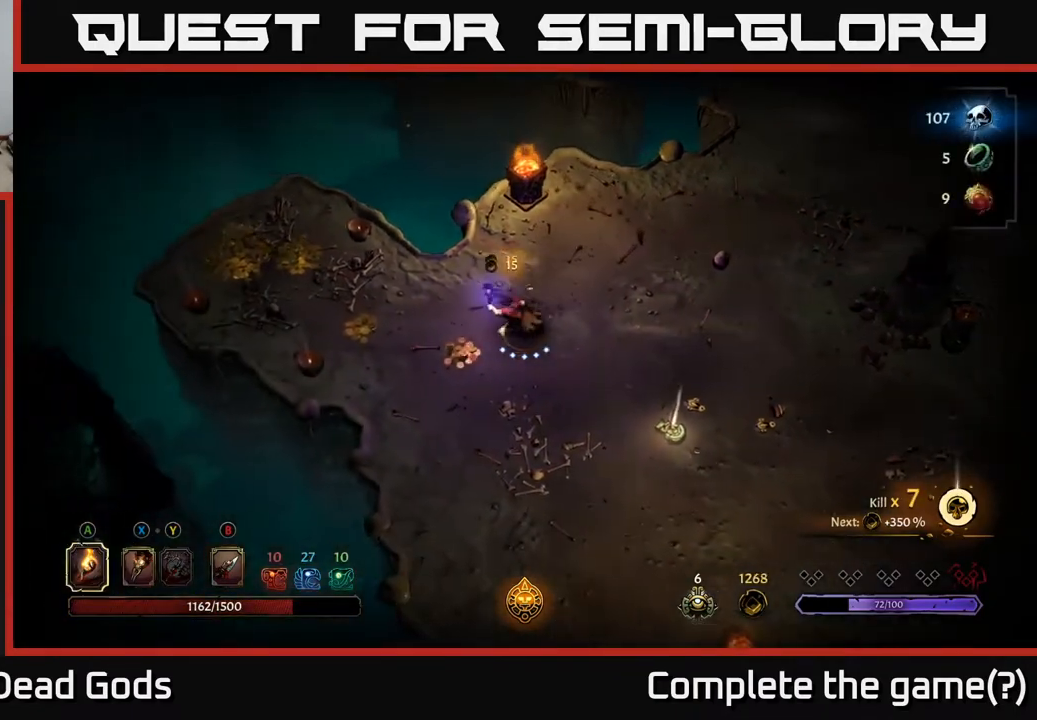
{"buttons": [], "left_stick": "left", "right_stick": "center", "events": []}
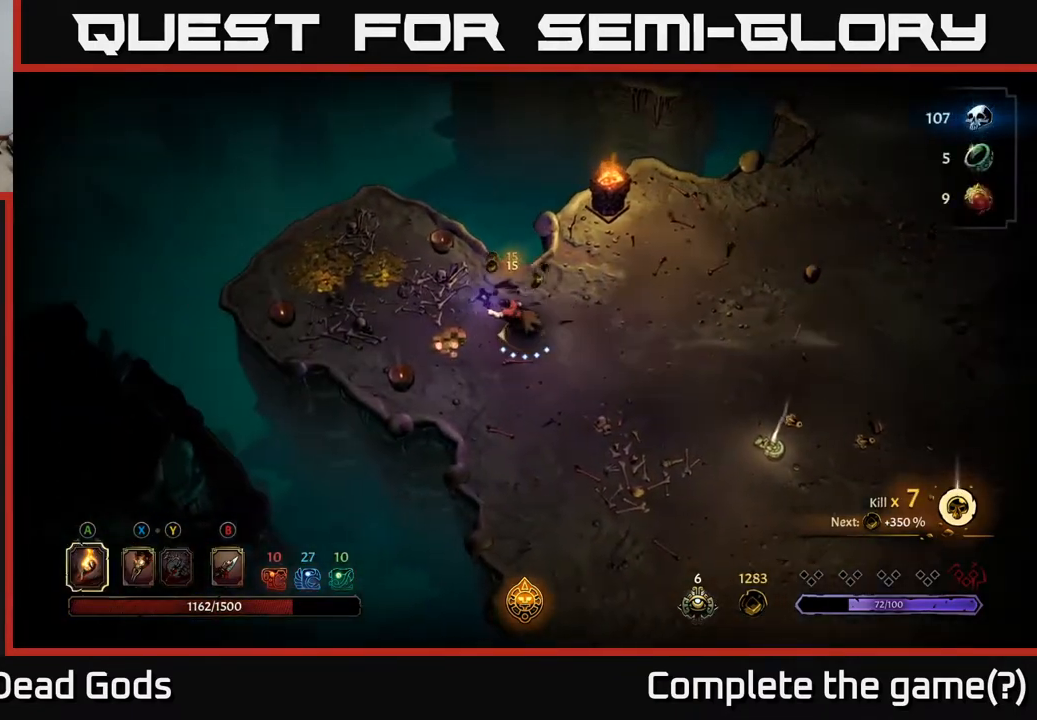
{"buttons": [], "left_stick": "left", "right_stick": "center", "events": [[300, "R2", "down"], [433, "R2", "up"]]}
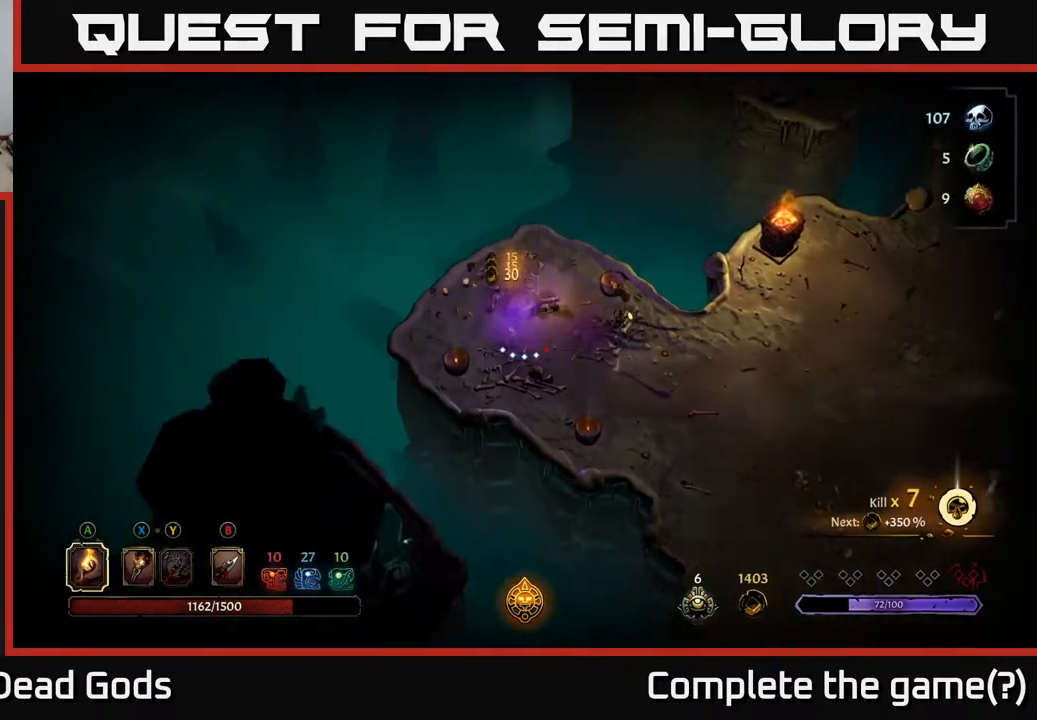
{"buttons": [], "left_stick": "right", "right_stick": "center", "events": [[100, "left_stick", "up-left"], [283, "left_stick", "up-right"], [383, "left_stick", "right"]]}
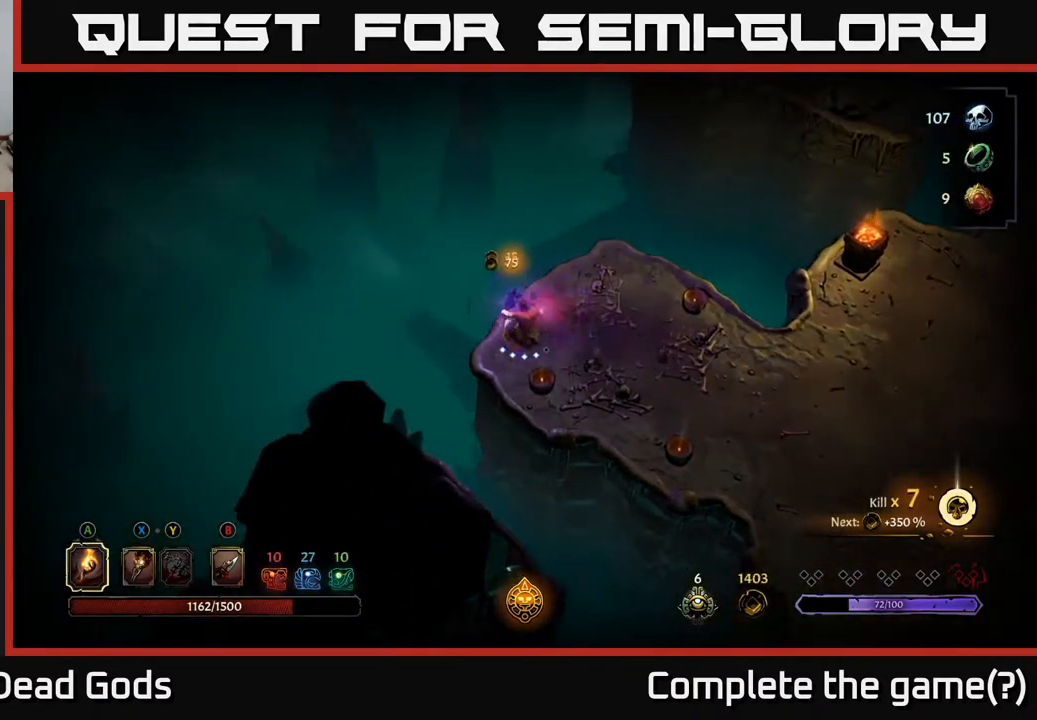
{"buttons": [], "left_stick": "right", "right_stick": "center", "events": []}
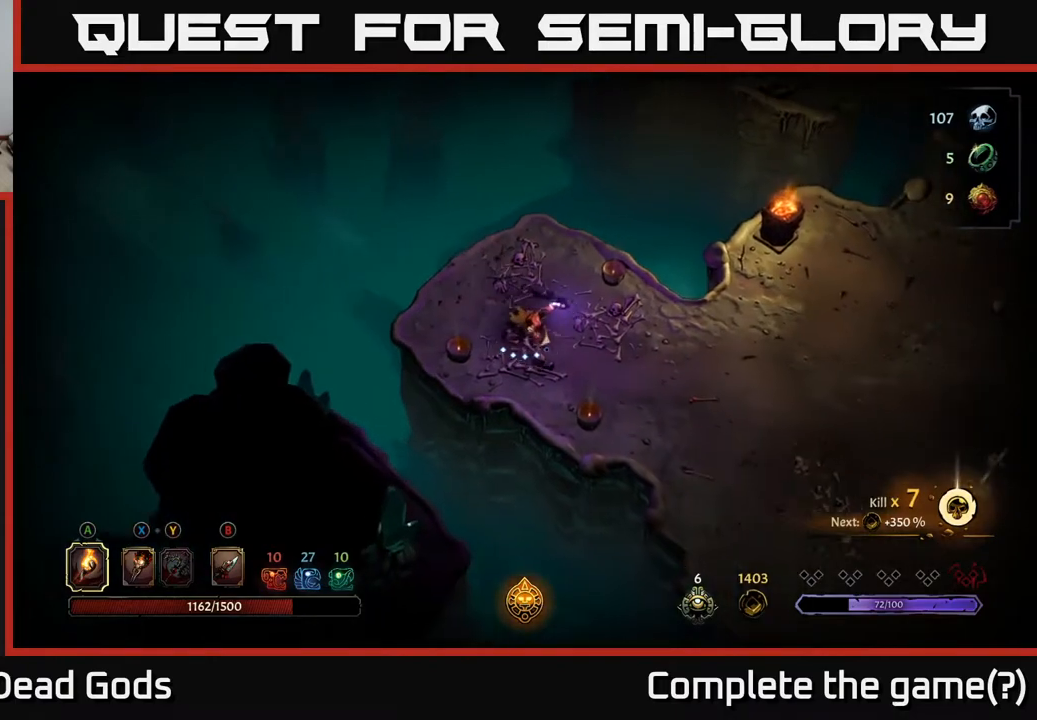
{"buttons": [], "left_stick": "right", "right_stick": "center", "events": []}
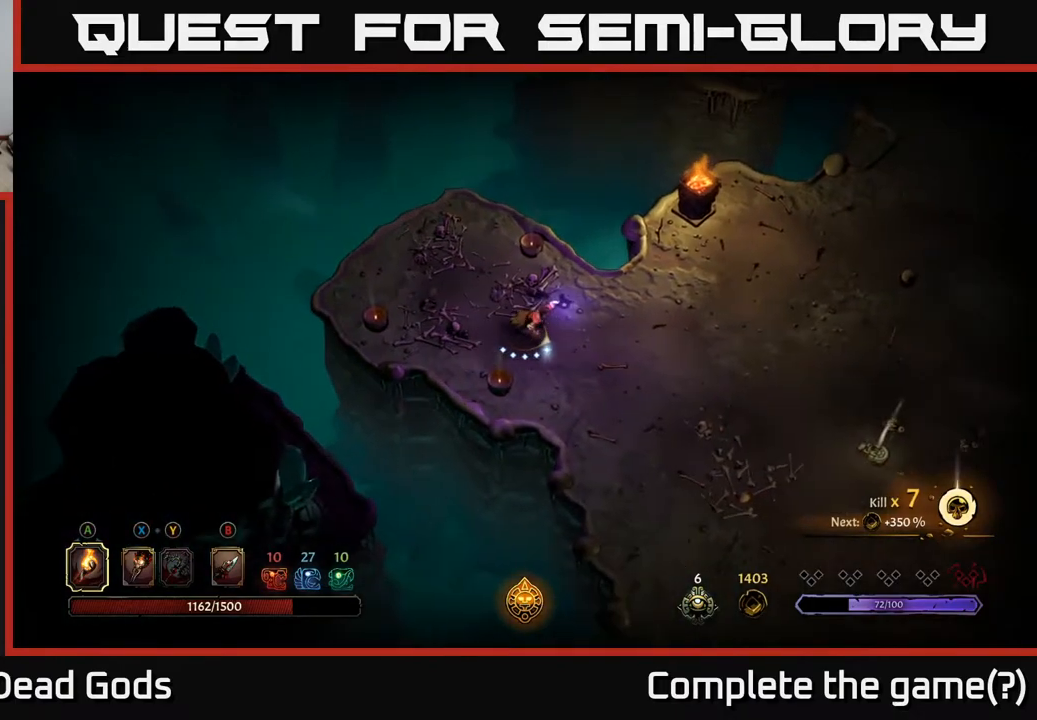
{"buttons": [], "left_stick": "right", "right_stick": "center", "events": [[267, "R2", "down"], [383, "R2", "up"]]}
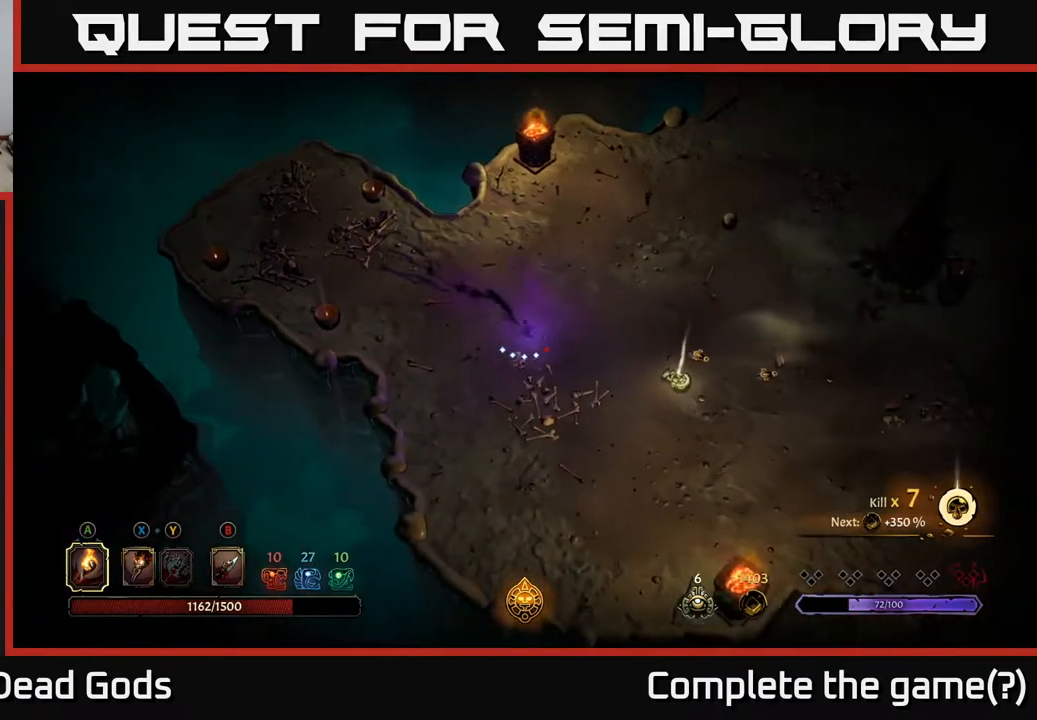
{"buttons": [], "left_stick": "right", "right_stick": "center", "events": []}
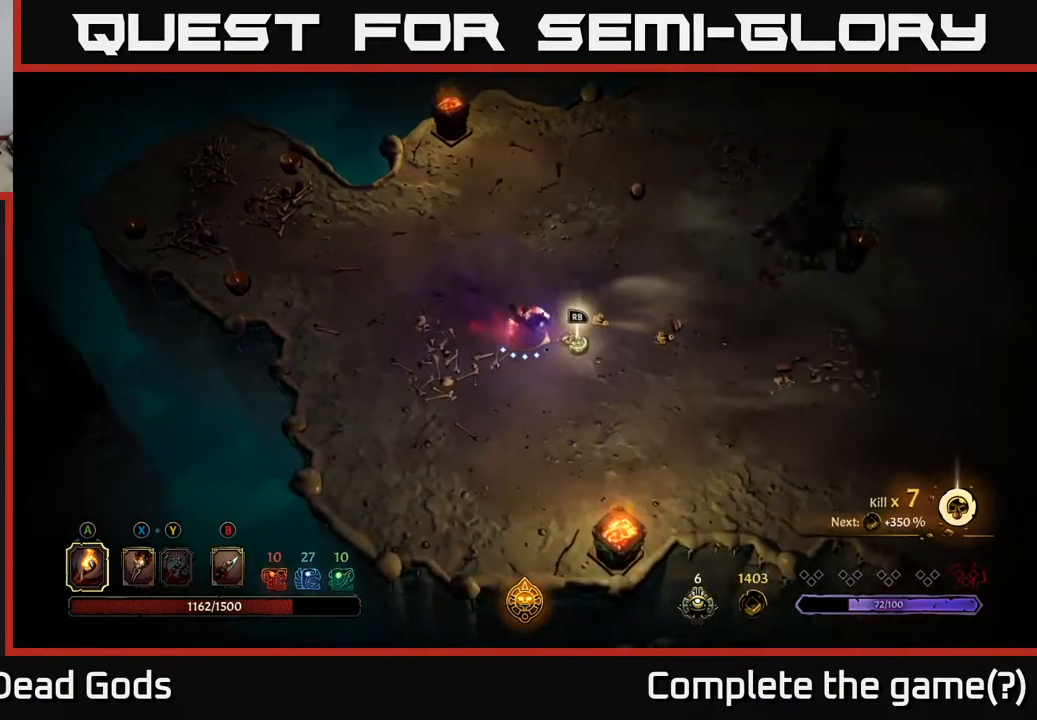
{"buttons": [], "left_stick": "center", "right_stick": "center", "events": [[117, "R1", "down"], [150, "left_stick", "center"], [217, "R1", "up"]]}